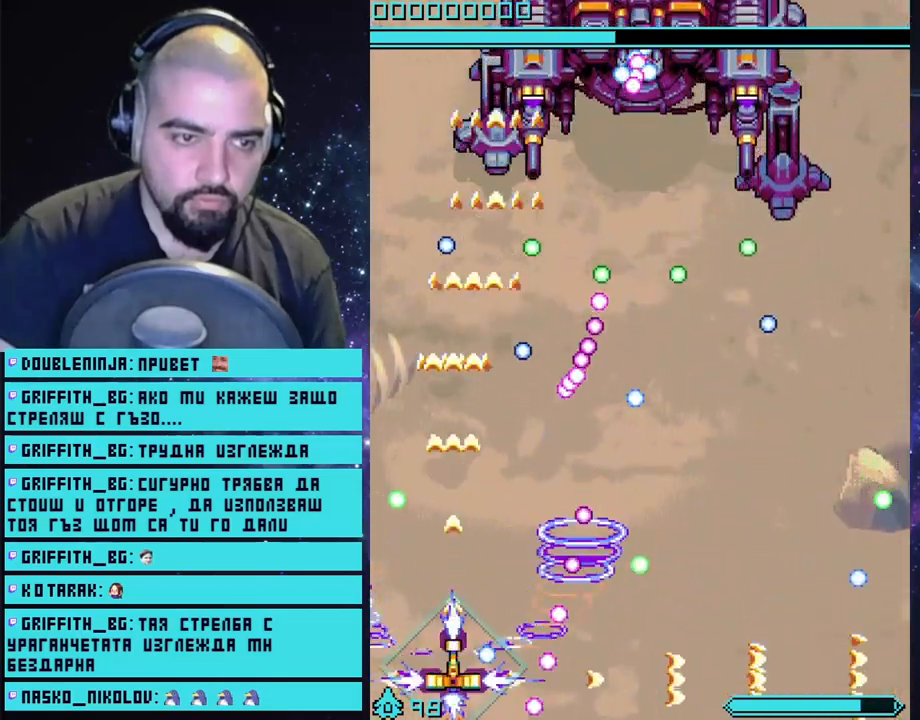
Gameplay with a controller (PlayStation layout); each line is a JSON object with the inputs held at the frame after it. "events" lists button and stick changes between this image and that frame as [ms after this image, input, new state], when the widget could be followed in between.
{"buttons": ["CROSS"], "left_stick": "center", "right_stick": "center", "events": []}
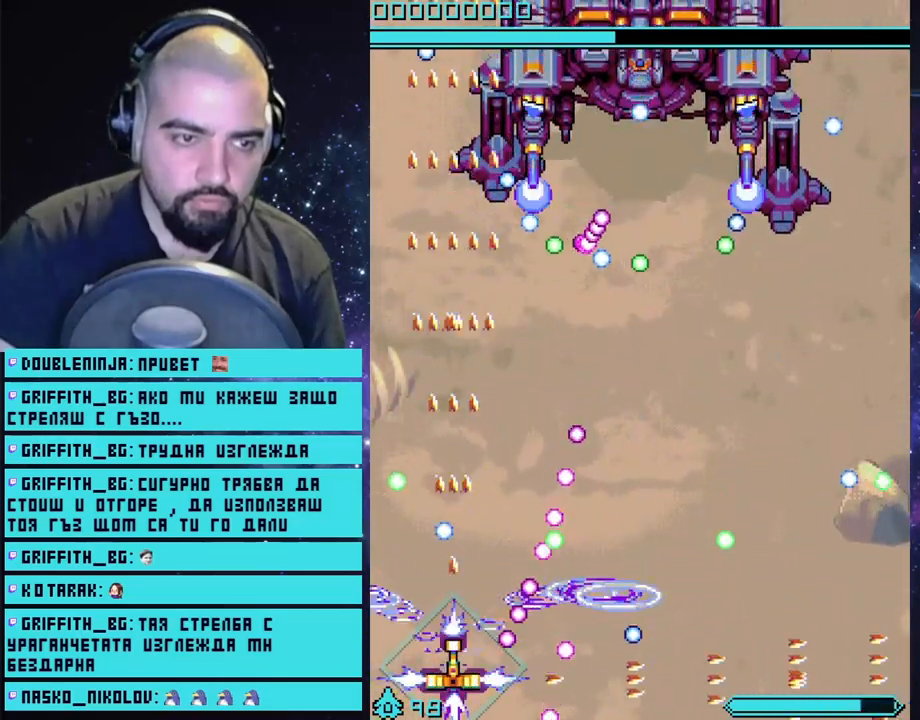
{"buttons": ["CROSS"], "left_stick": "center", "right_stick": "center", "events": []}
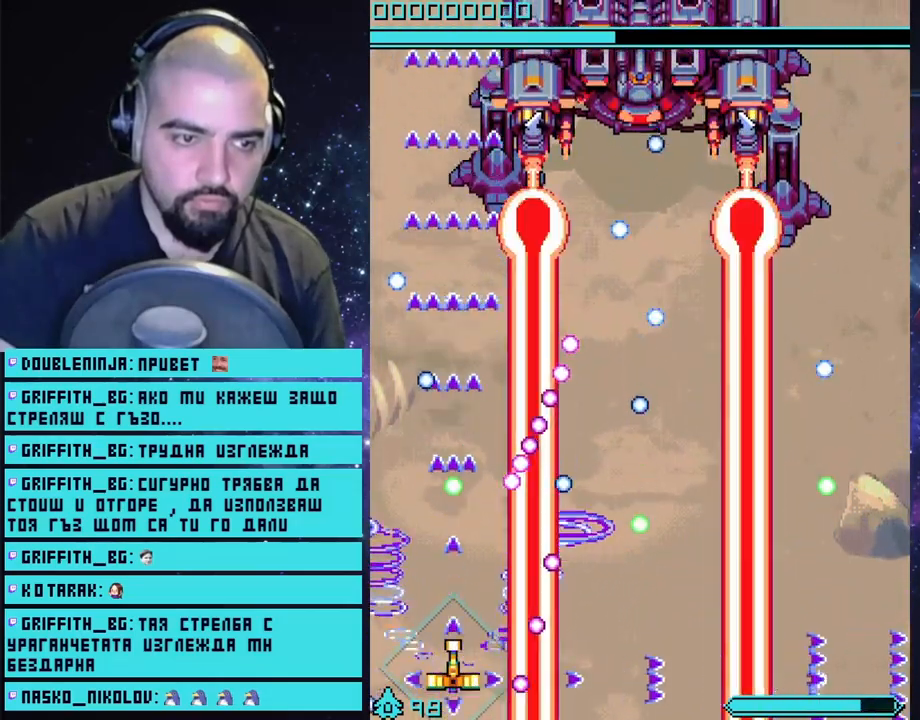
{"buttons": ["CROSS"], "left_stick": "left", "right_stick": "center", "events": [[450, "left_stick", "left"]]}
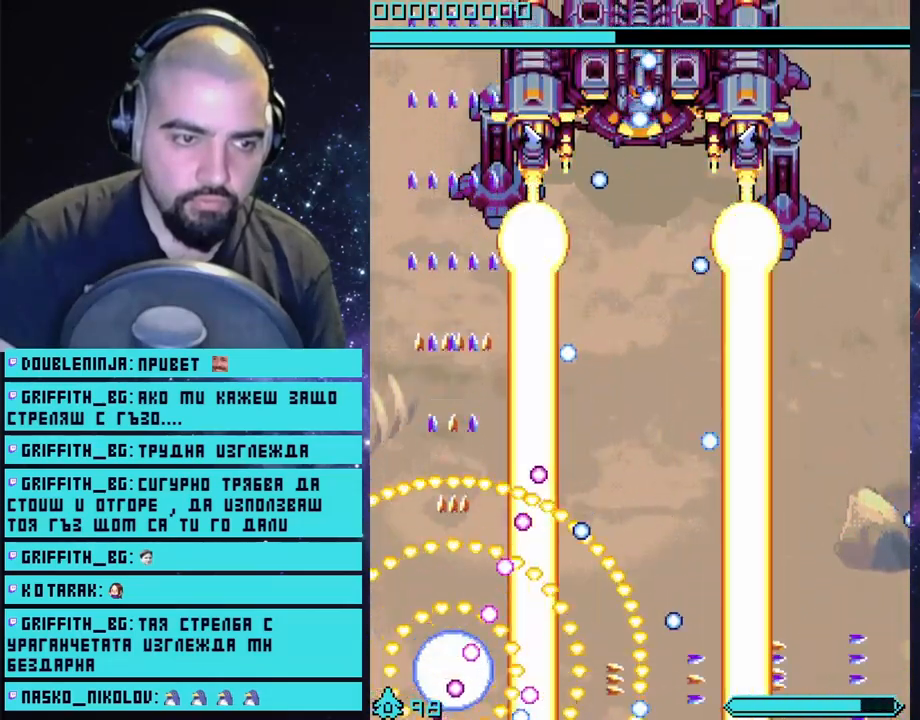
{"buttons": ["CROSS"], "left_stick": "center", "right_stick": "center", "events": [[83, "left_stick", "center"]]}
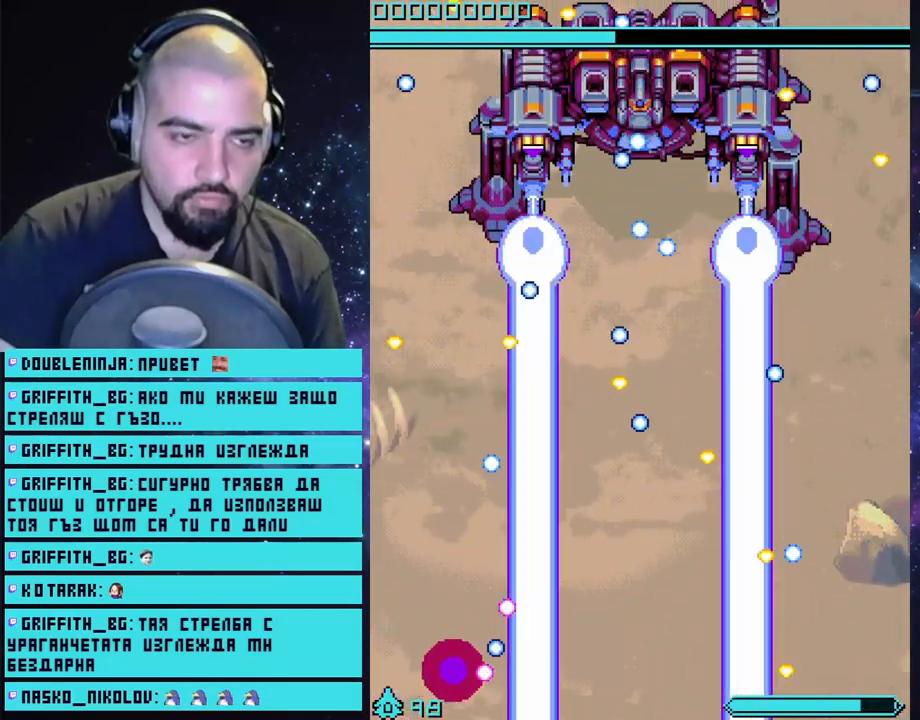
{"buttons": ["CROSS"], "left_stick": "center", "right_stick": "center", "events": []}
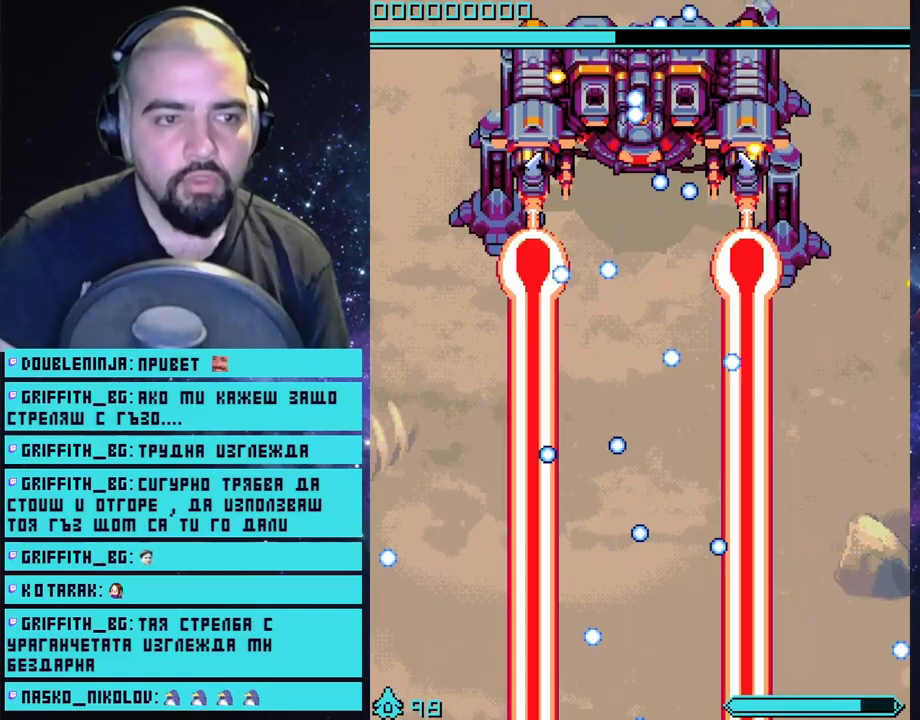
{"buttons": ["CROSS"], "left_stick": "center", "right_stick": "center", "events": []}
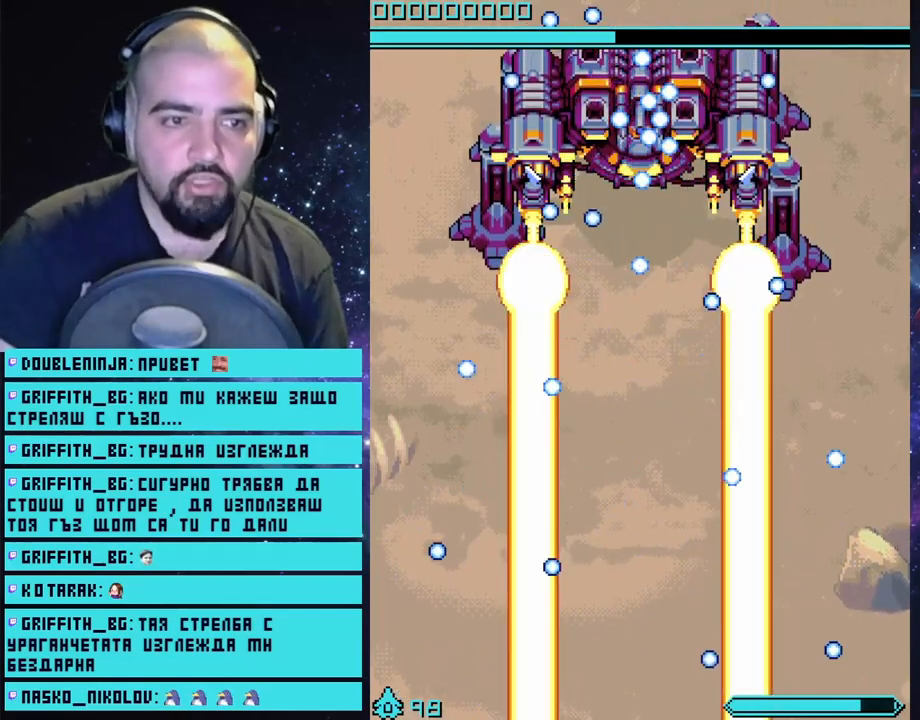
{"buttons": ["CROSS"], "left_stick": "up", "right_stick": "center", "events": [[33, "left_stick", "up"]]}
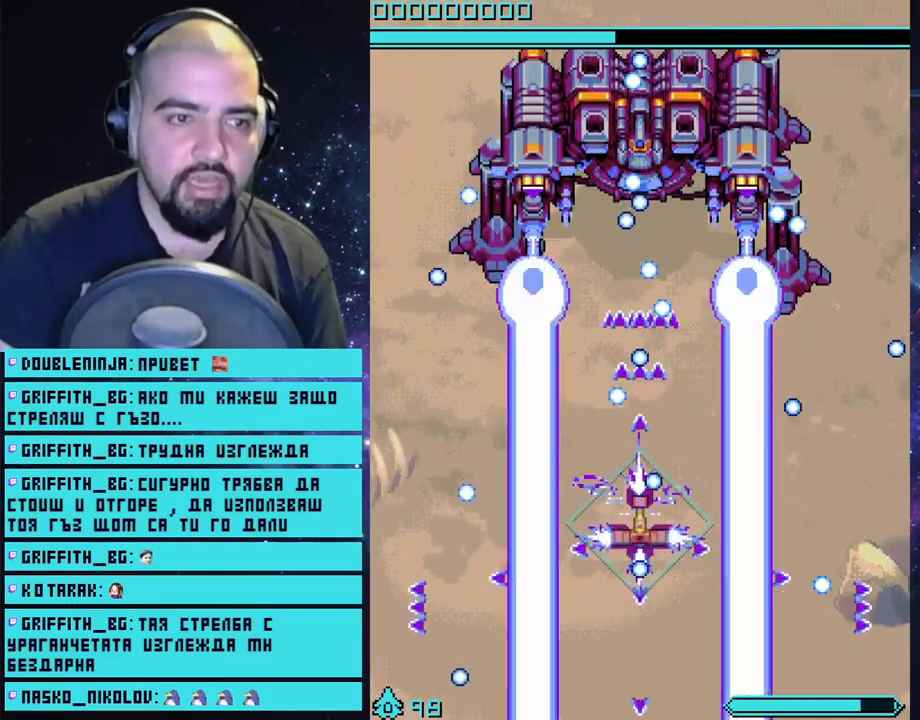
{"buttons": ["CROSS"], "left_stick": "up", "right_stick": "center", "events": []}
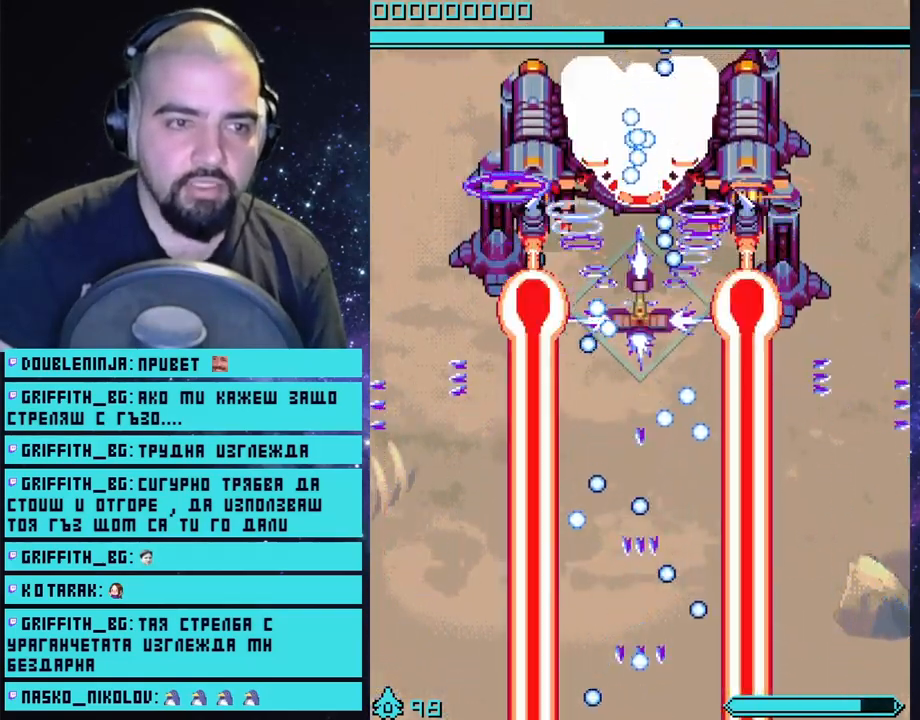
{"buttons": ["CROSS"], "left_stick": "center", "right_stick": "center", "events": [[400, "left_stick", "center"]]}
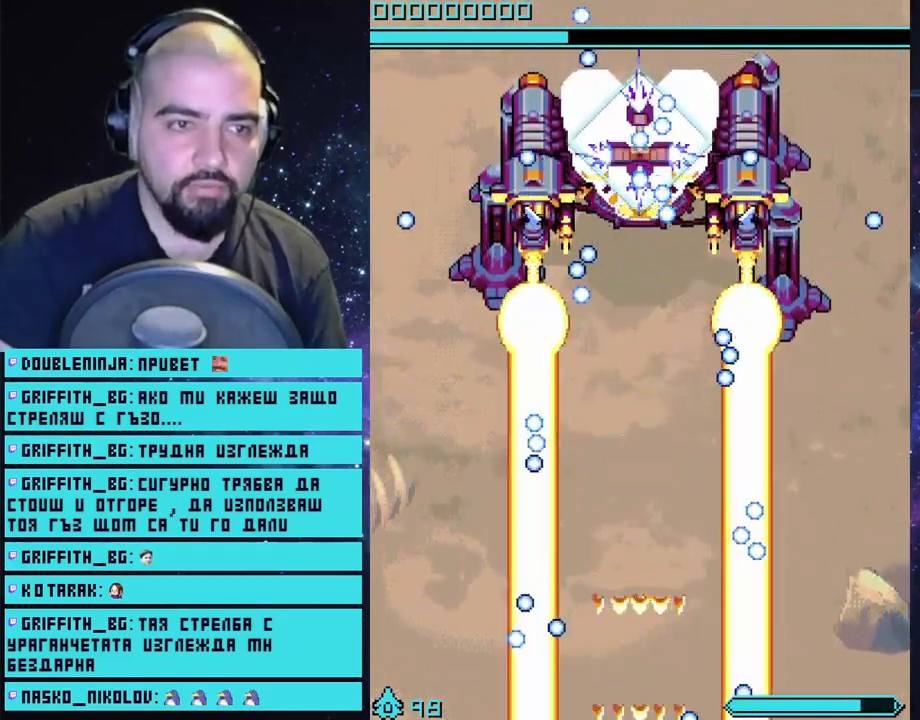
{"buttons": ["CROSS"], "left_stick": "center", "right_stick": "center", "events": []}
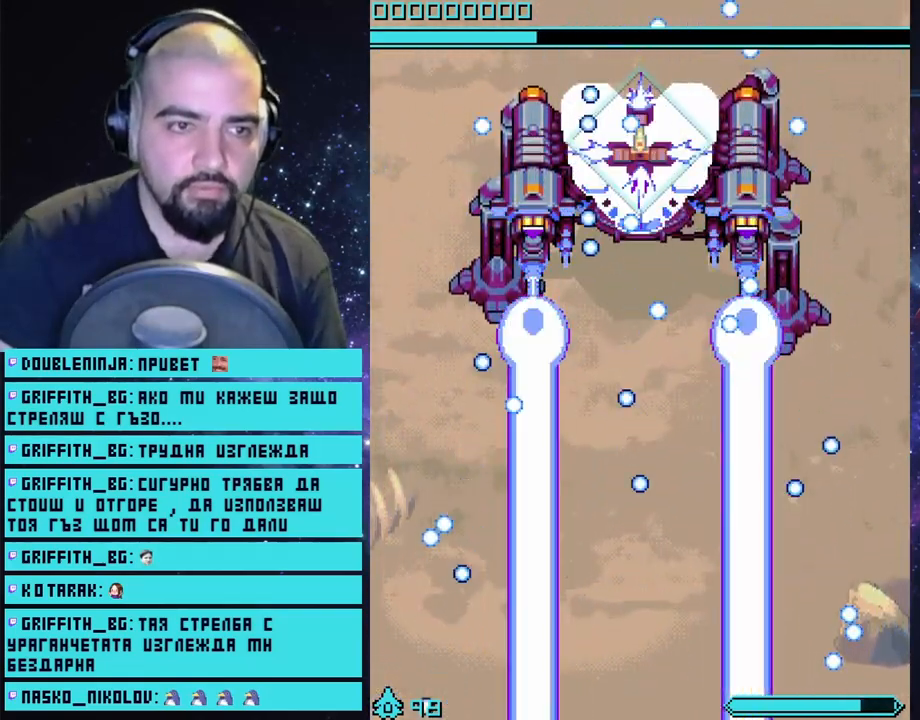
{"buttons": ["CROSS"], "left_stick": "center", "right_stick": "center", "events": [[133, "left_stick", "down"], [150, "CIRCLE", "down"], [200, "left_stick", "center"], [317, "CIRCLE", "up"]]}
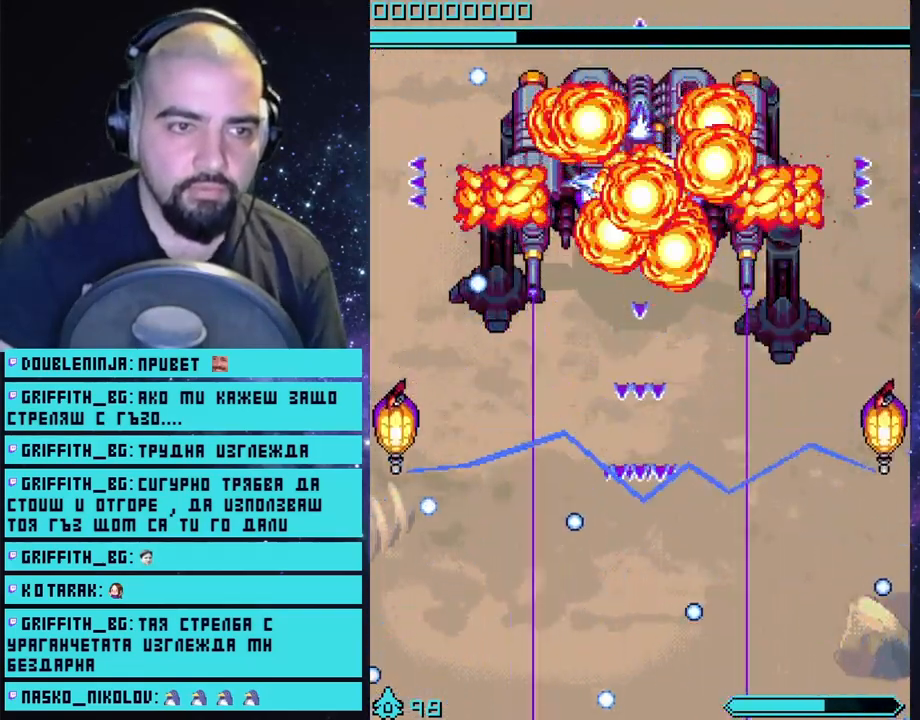
{"buttons": ["CROSS"], "left_stick": "center", "right_stick": "center", "events": []}
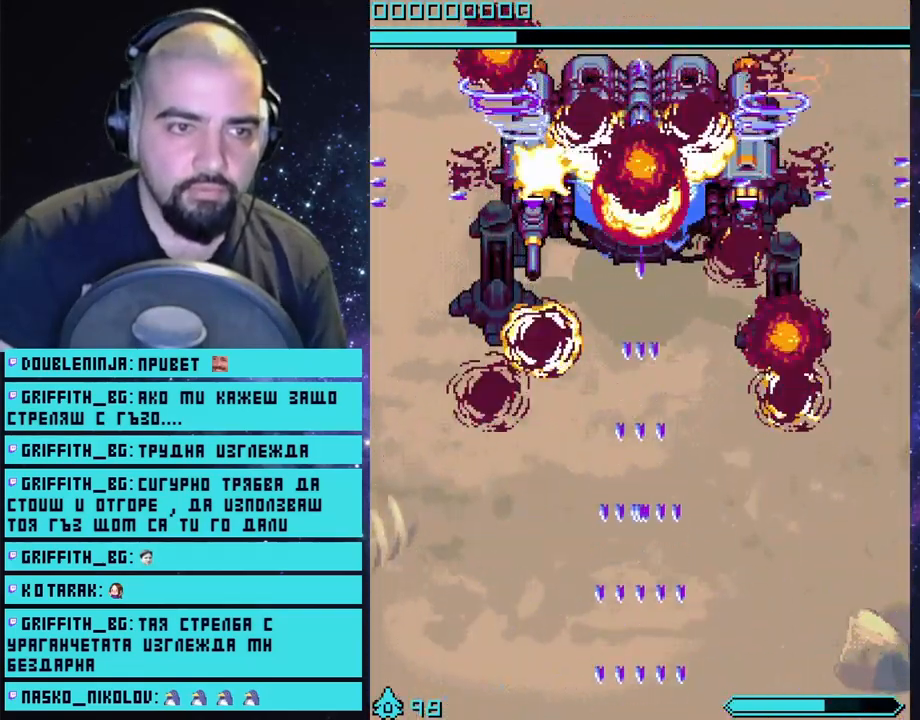
{"buttons": ["CROSS"], "left_stick": "center", "right_stick": "center", "events": []}
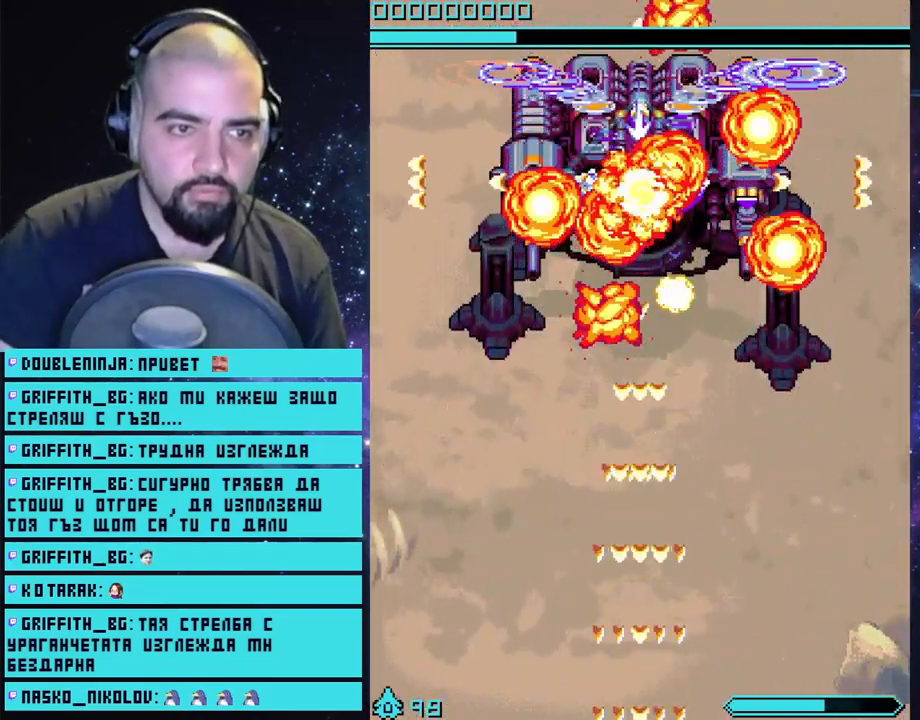
{"buttons": ["CROSS"], "left_stick": "down-left", "right_stick": "center", "events": [[483, "left_stick", "down-left"]]}
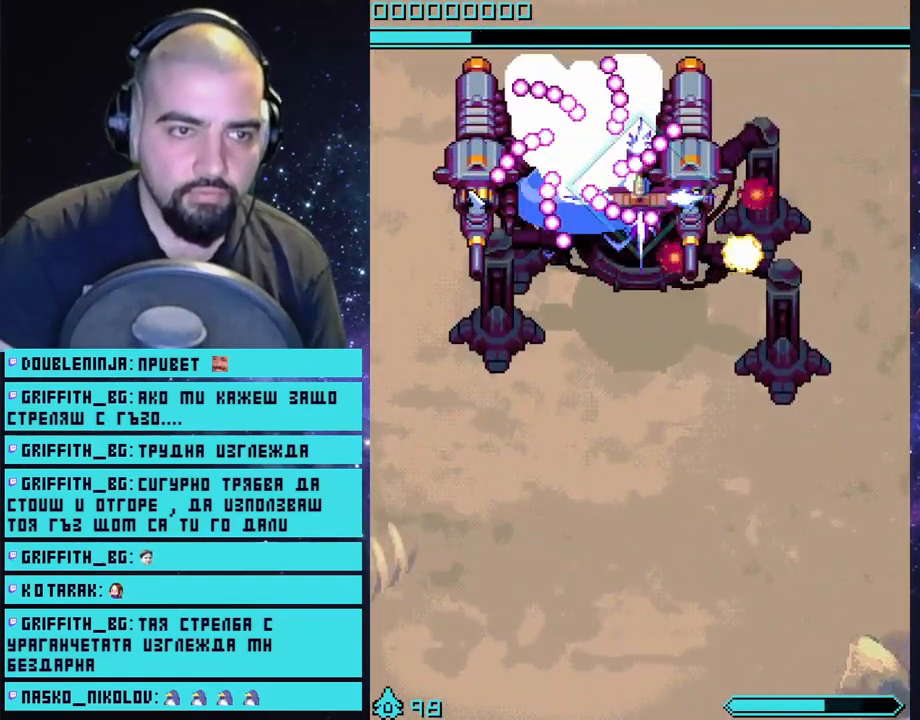
{"buttons": ["CROSS"], "left_stick": "down", "right_stick": "center", "events": [[117, "left_stick", "down"]]}
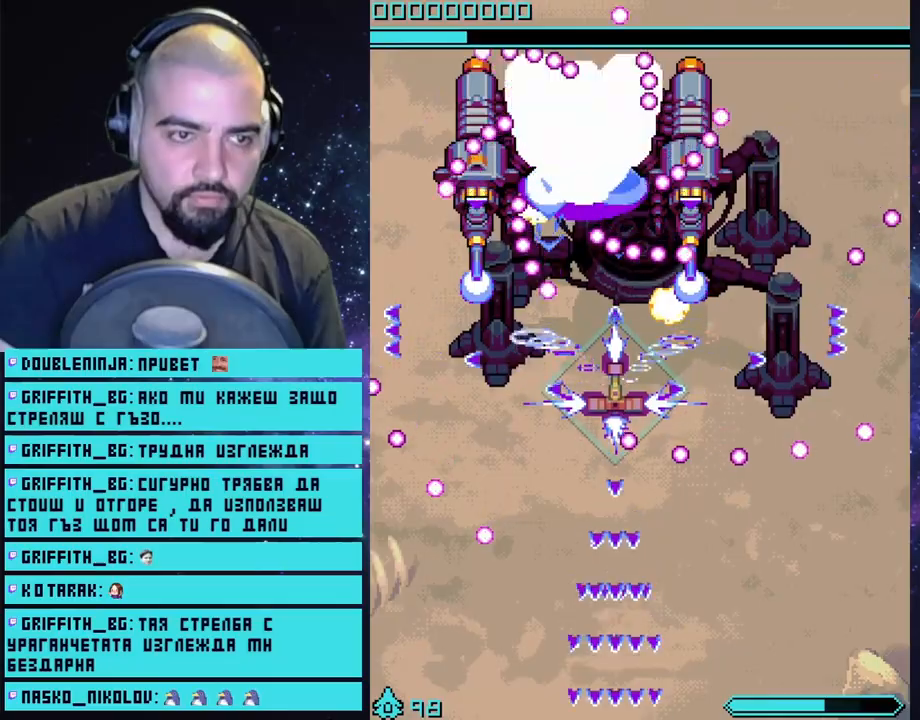
{"buttons": ["CROSS"], "left_stick": "down", "right_stick": "center", "events": []}
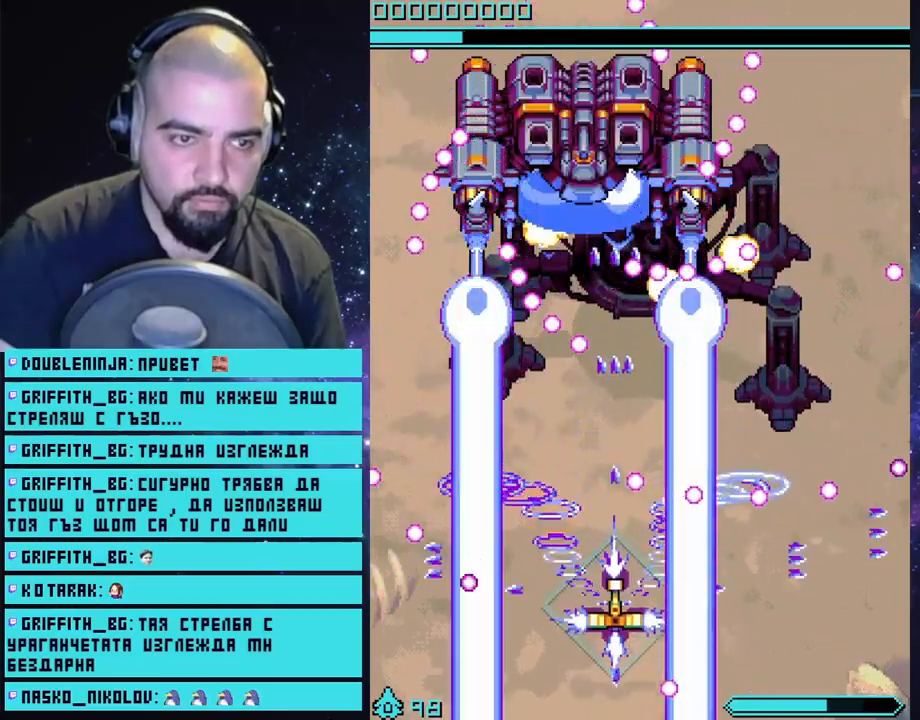
{"buttons": ["CROSS"], "left_stick": "center", "right_stick": "center", "events": [[67, "left_stick", "center"]]}
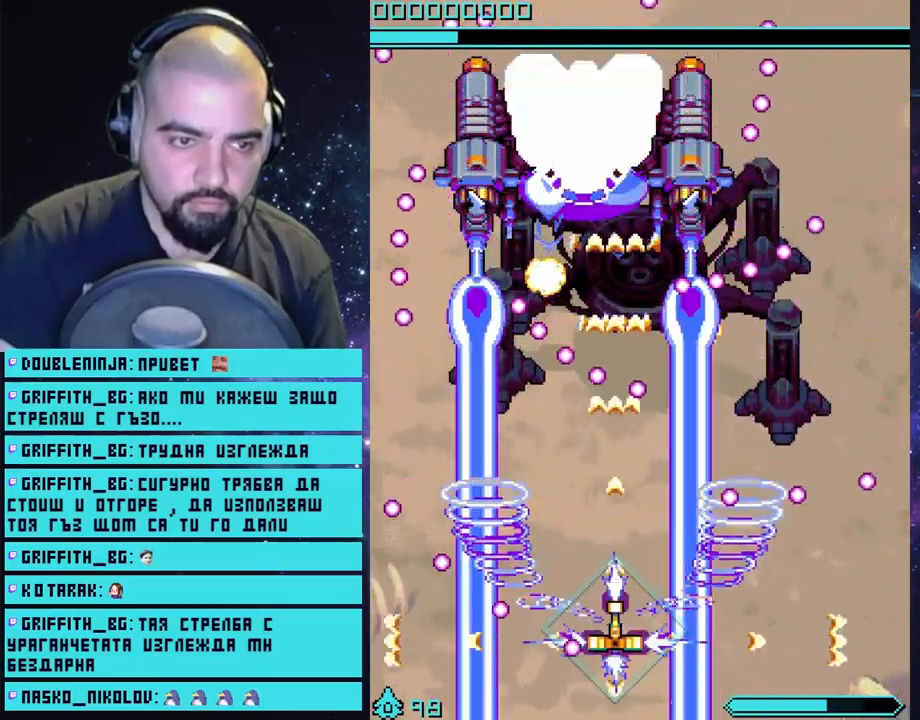
{"buttons": ["CROSS"], "left_stick": "center", "right_stick": "center", "events": [[183, "left_stick", "down"], [233, "left_stick", "down-left"], [333, "left_stick", "center"]]}
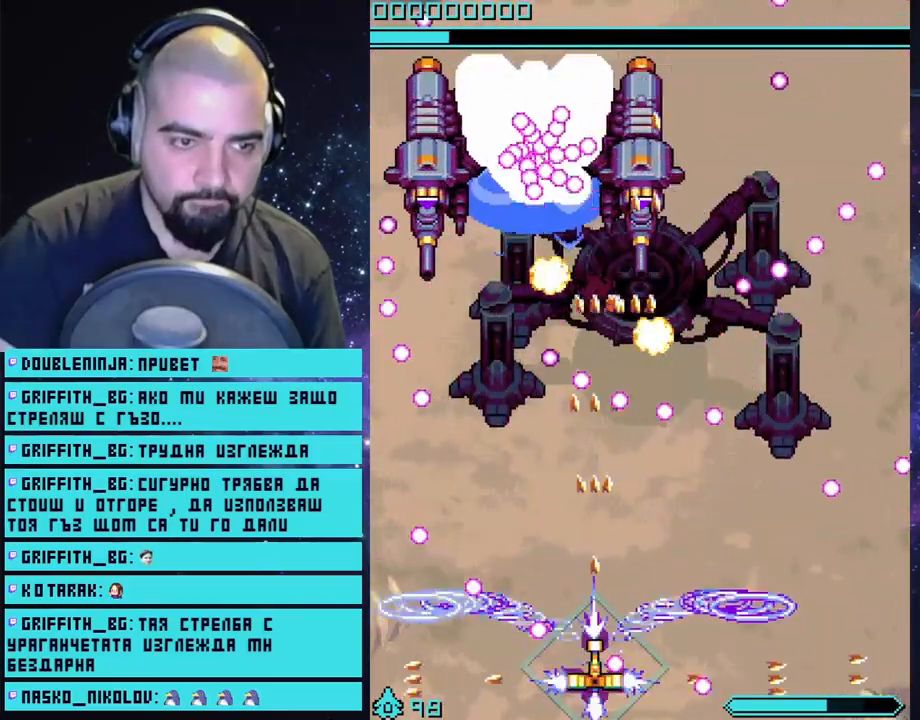
{"buttons": ["CROSS"], "left_stick": "left", "right_stick": "center", "events": [[433, "left_stick", "left"]]}
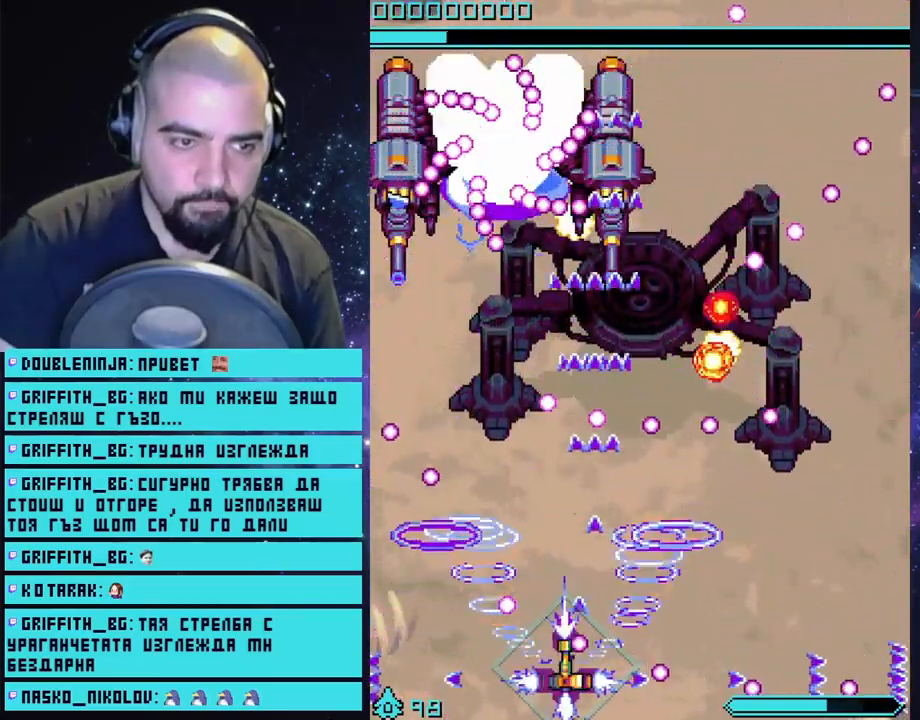
{"buttons": ["CROSS"], "left_stick": "center", "right_stick": "center", "events": [[33, "left_stick", "center"]]}
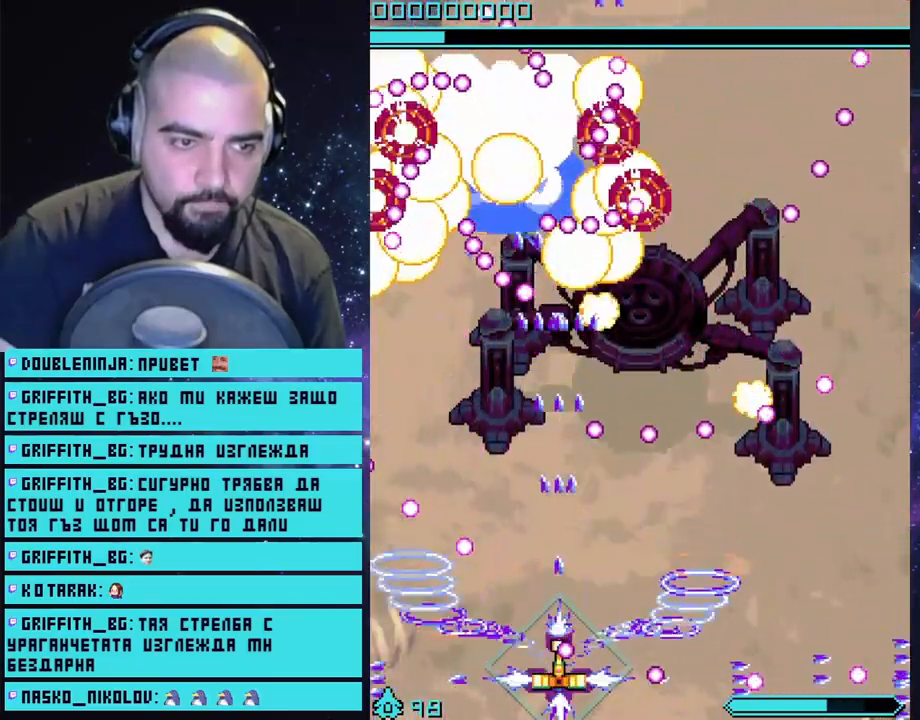
{"buttons": ["CROSS"], "left_stick": "center", "right_stick": "center", "events": [[33, "left_stick", "left"], [150, "left_stick", "center"]]}
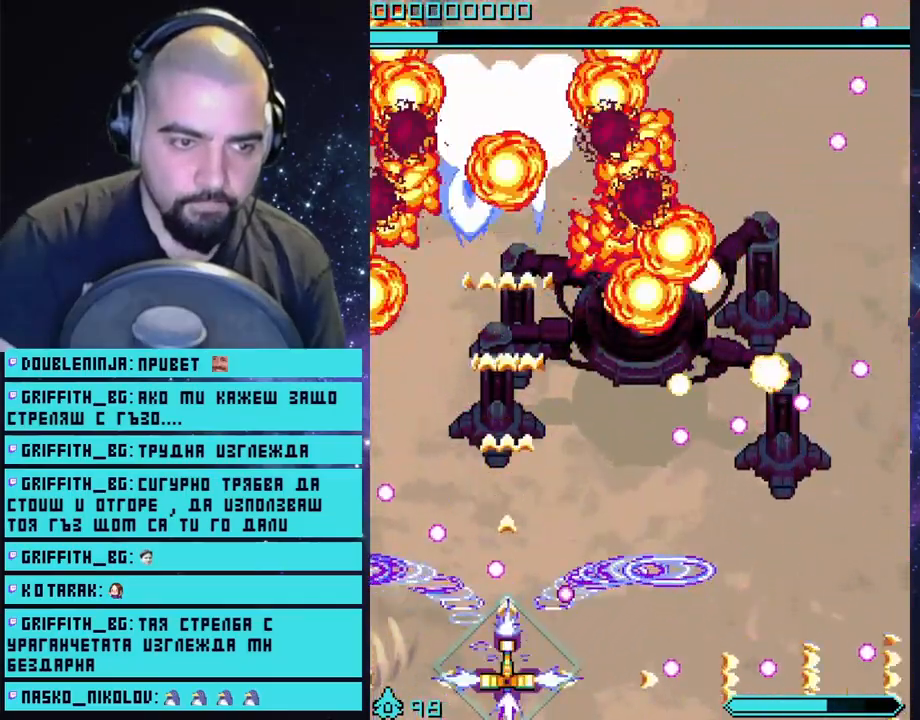
{"buttons": ["CROSS"], "left_stick": "center", "right_stick": "center", "events": [[300, "left_stick", "right"], [433, "left_stick", "center"]]}
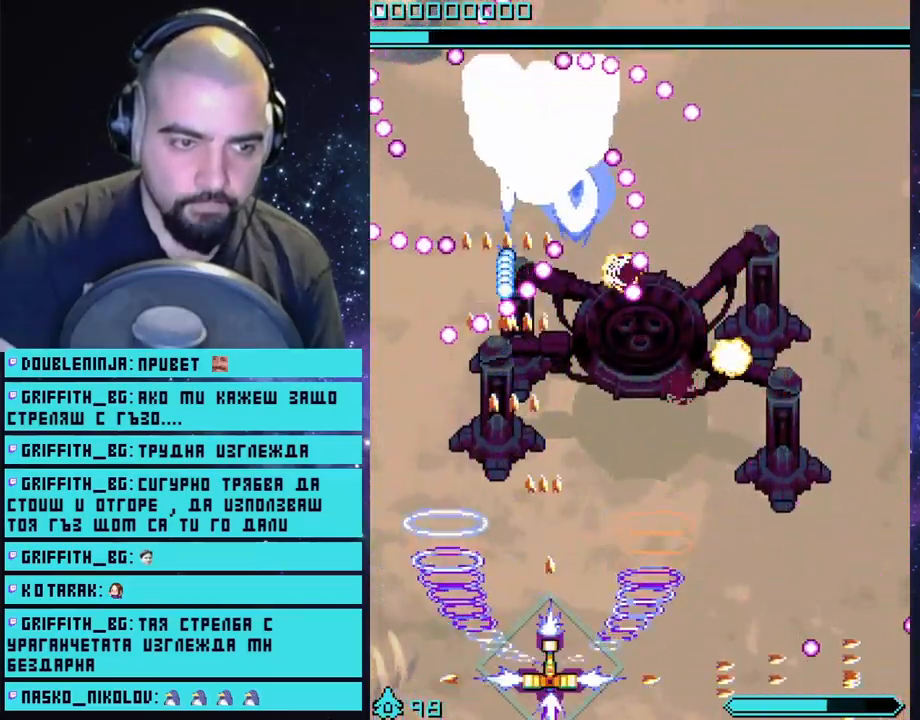
{"buttons": ["CROSS"], "left_stick": "center", "right_stick": "center", "events": [[267, "left_stick", "right"], [450, "left_stick", "center"]]}
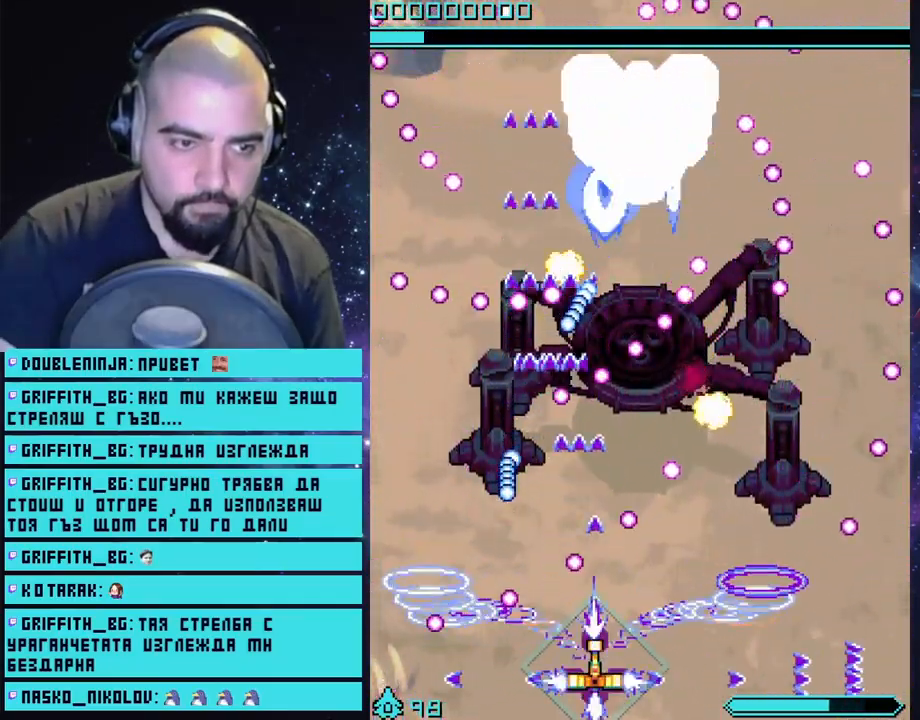
{"buttons": ["CROSS"], "left_stick": "center", "right_stick": "center", "events": [[333, "left_stick", "right"], [417, "left_stick", "center"]]}
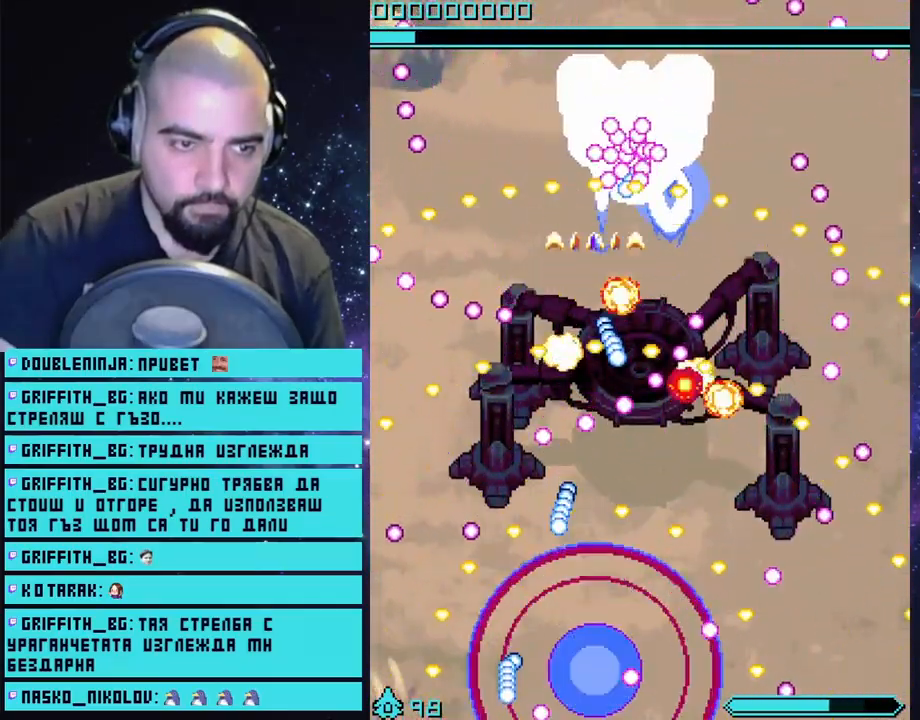
{"buttons": ["CROSS"], "left_stick": "center", "right_stick": "center", "events": []}
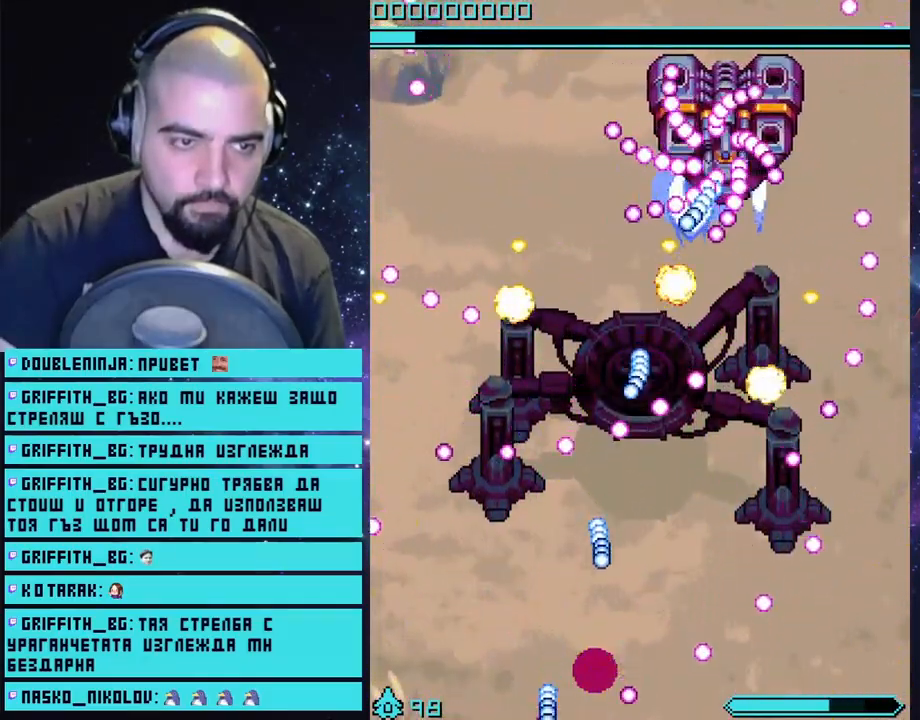
{"buttons": ["CROSS"], "left_stick": "center", "right_stick": "center", "events": []}
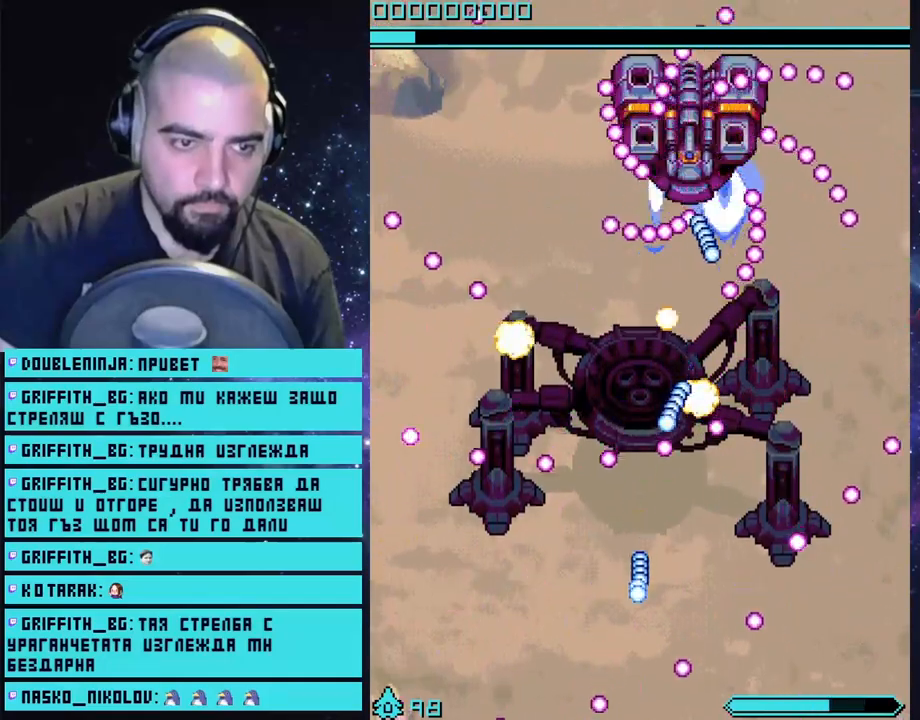
{"buttons": ["CROSS"], "left_stick": "center", "right_stick": "center", "events": [[250, "left_stick", "left"], [400, "left_stick", "center"]]}
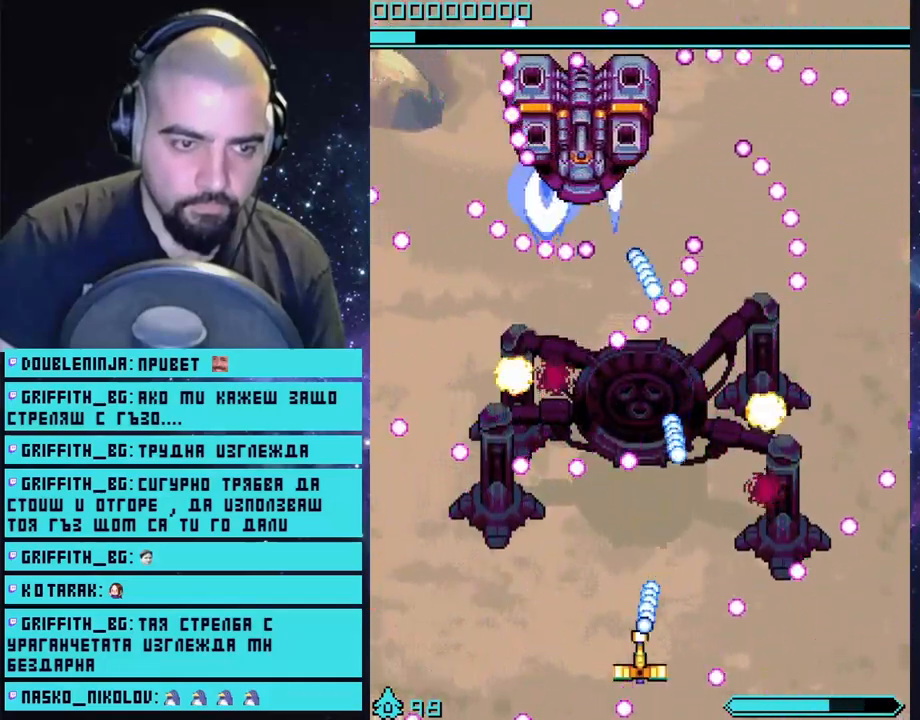
{"buttons": ["CROSS"], "left_stick": "center", "right_stick": "center", "events": [[167, "left_stick", "left"], [283, "left_stick", "center"]]}